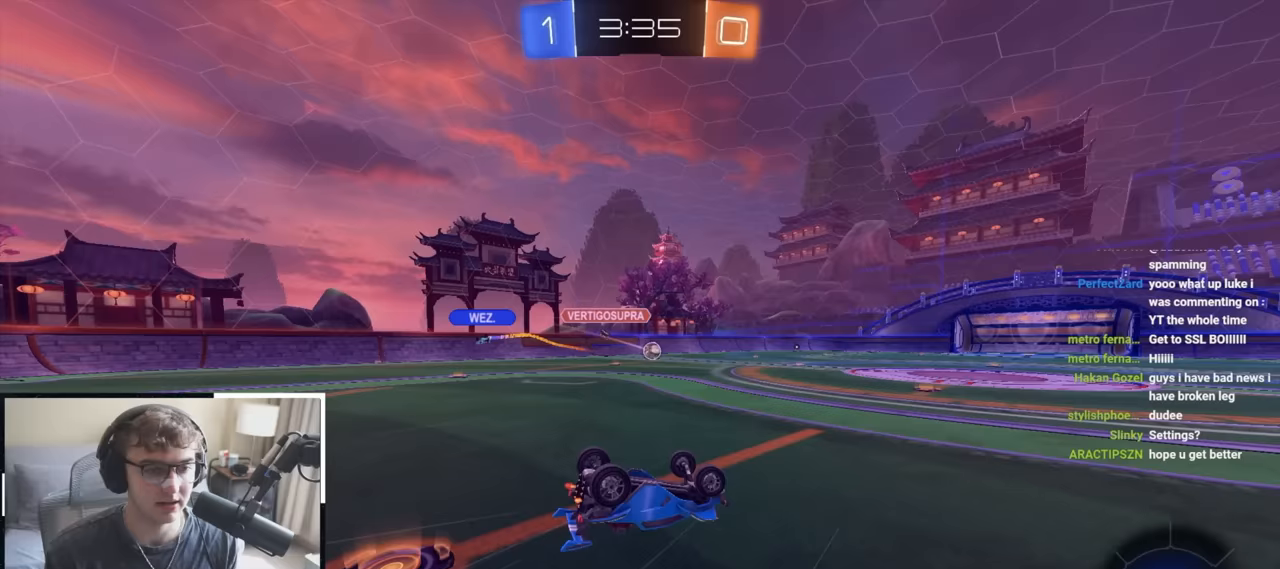
Gameplay with a controller (PlayStation layout); each line is a JSON object with the inputs held at the frame after it (dt_ms = milliseconds from this image to that frame). "events" lists button and stick changes between this image and that frame as [ms after this image, input, new state], when the widget could be followed in between.
{"dt_ms": 500, "buttons": [], "left_stick": "center", "right_stick": "center", "events": [[150, "left_stick", "down-left"], [317, "R1", "up"], [367, "left_stick", "center"]]}
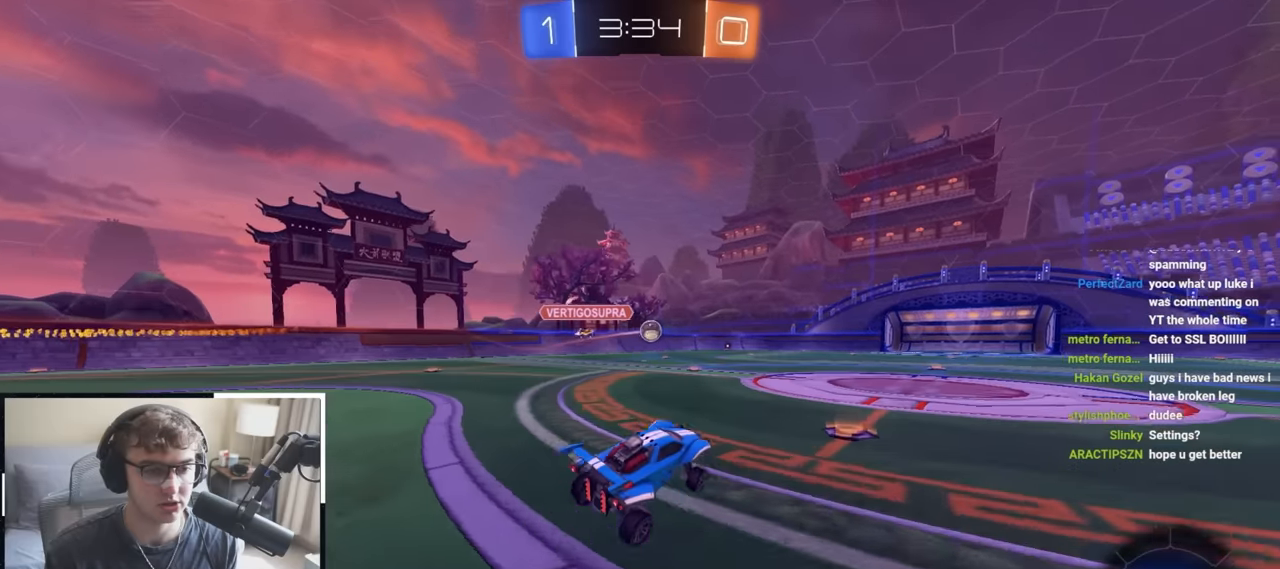
{"dt_ms": 500, "buttons": ["L2"], "left_stick": "up", "right_stick": "center", "events": [[117, "left_stick", "up"], [183, "L2", "down"]]}
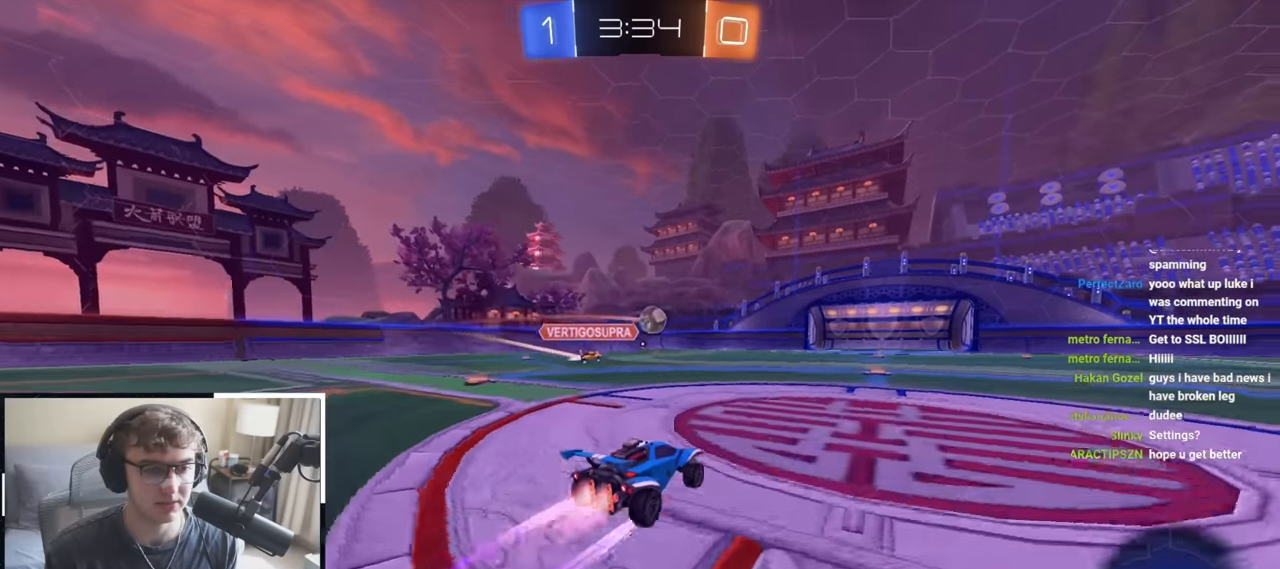
{"dt_ms": 500, "buttons": [], "left_stick": "up", "right_stick": "center", "events": [[283, "L2", "up"]]}
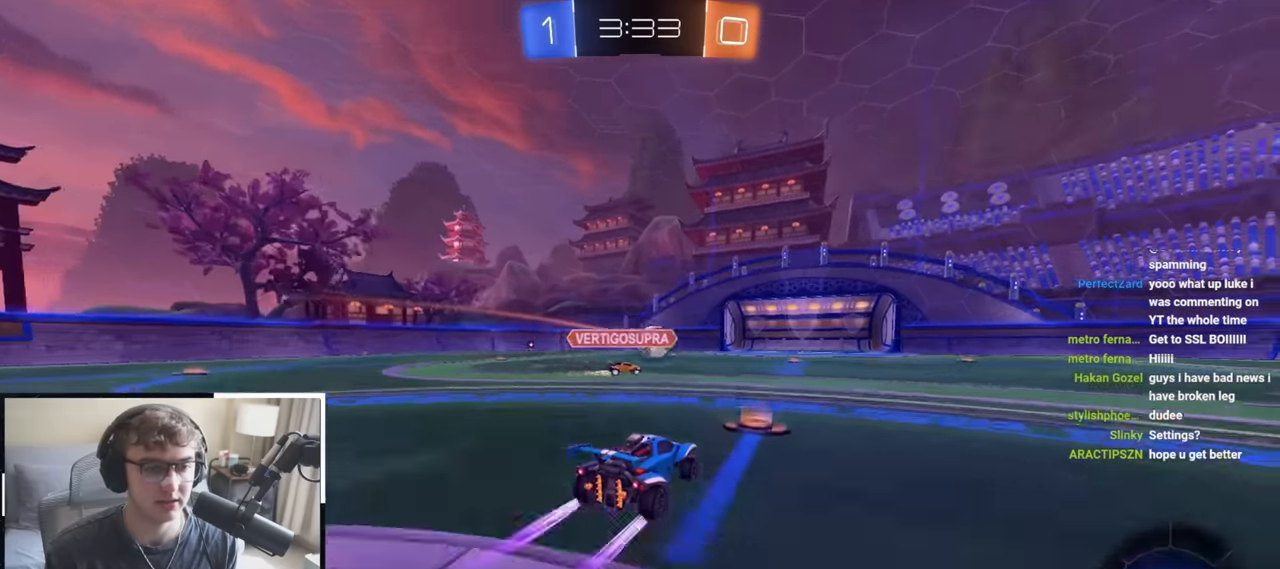
{"dt_ms": 500, "buttons": [], "left_stick": "up", "right_stick": "center", "events": []}
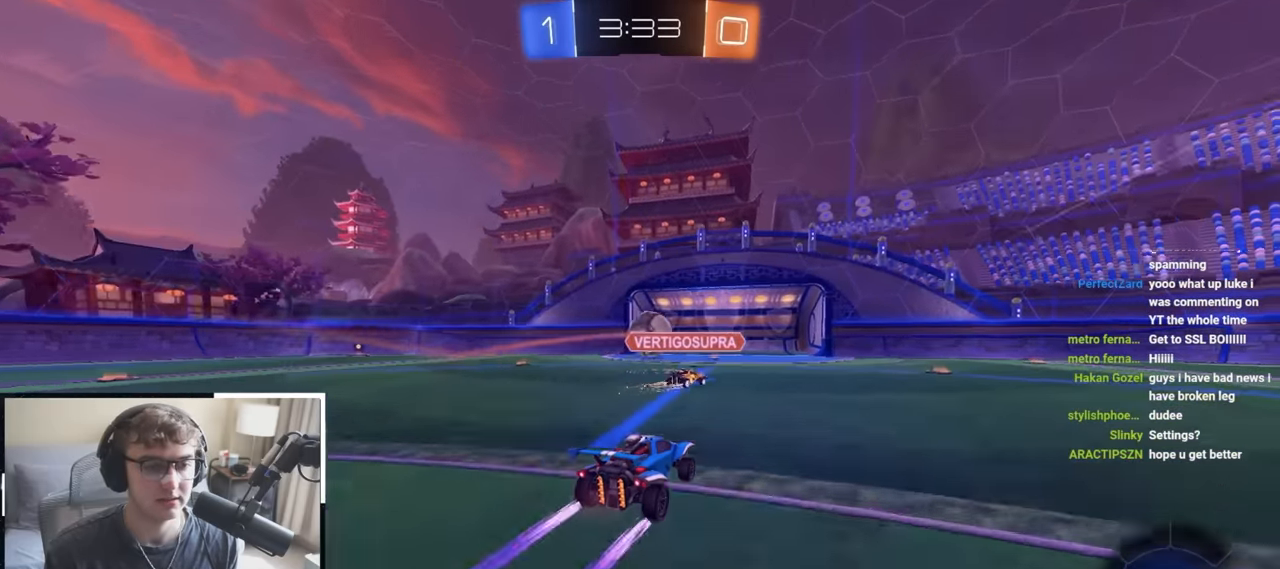
{"dt_ms": 500, "buttons": [], "left_stick": "up", "right_stick": "center", "events": []}
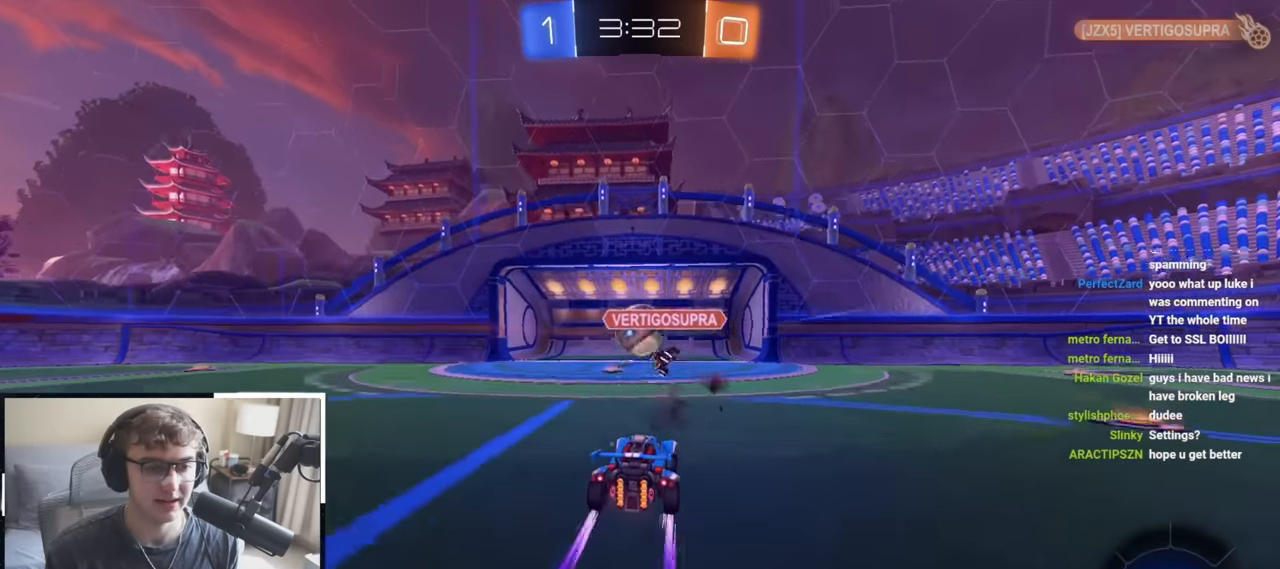
{"dt_ms": 500, "buttons": ["DPAD_DOWN"], "left_stick": "center", "right_stick": "center", "events": [[167, "left_stick", "up-left"], [267, "left_stick", "center"], [450, "DPAD_DOWN", "down"]]}
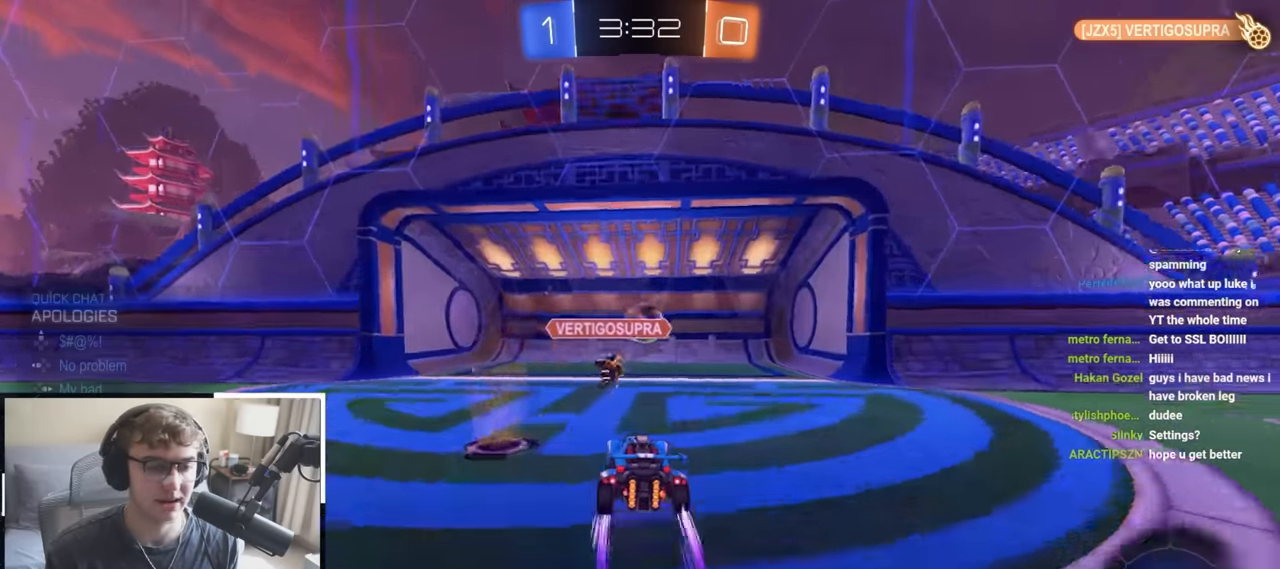
{"dt_ms": 500, "buttons": [], "left_stick": "down-right", "right_stick": "center"}
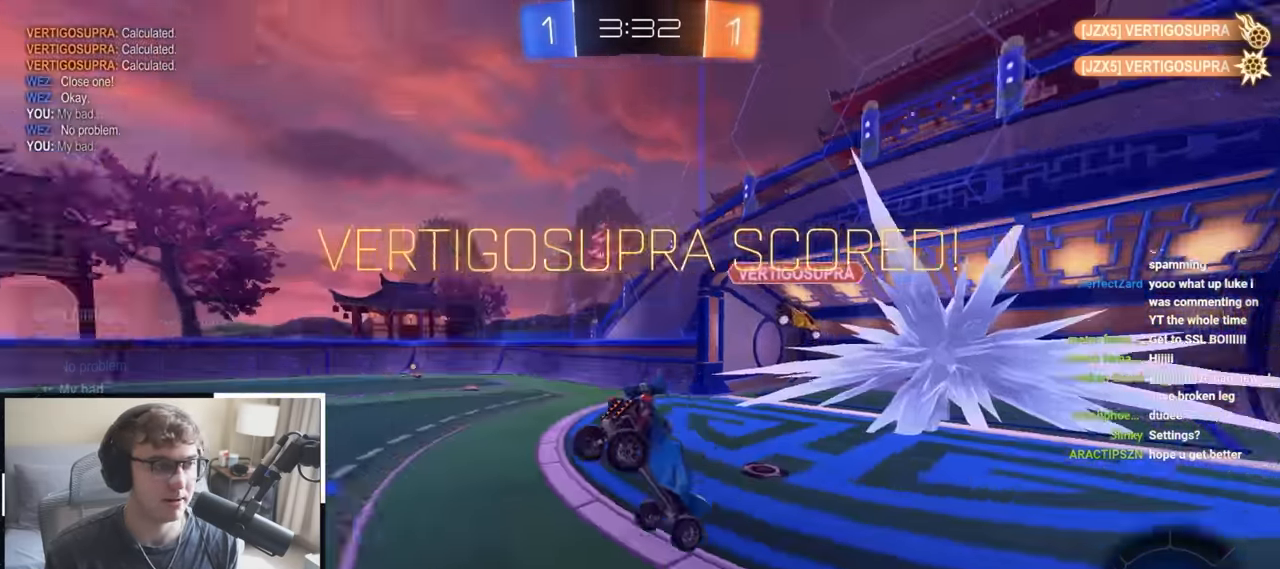
{"dt_ms": 500, "buttons": [], "left_stick": "center", "right_stick": "center", "events": [[17, "CROSS", "down"], [117, "left_stick", "down"], [267, "CROSS", "up"], [267, "TRIANGLE", "down"], [267, "left_stick", "center"], [367, "TRIANGLE", "up"]]}
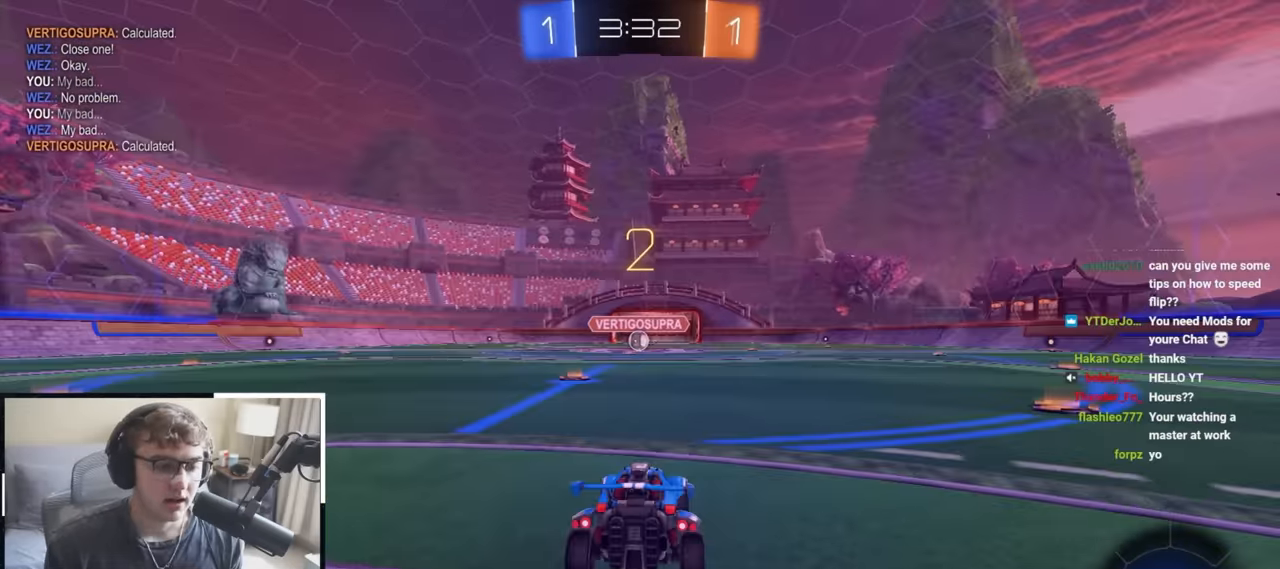
{"dt_ms": 1000, "buttons": [], "left_stick": "center", "right_stick": "center"}
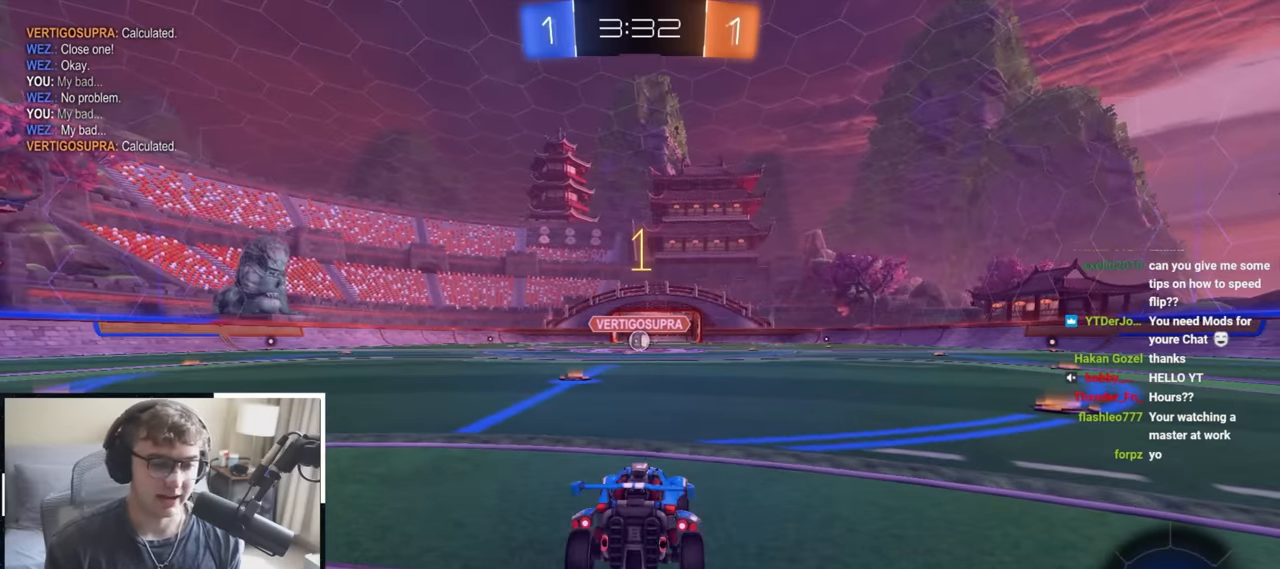
{"dt_ms": 500, "buttons": ["L2"], "left_stick": "up", "right_stick": "center", "events": [[33, "left_stick", "up"], [117, "L2", "down"]]}
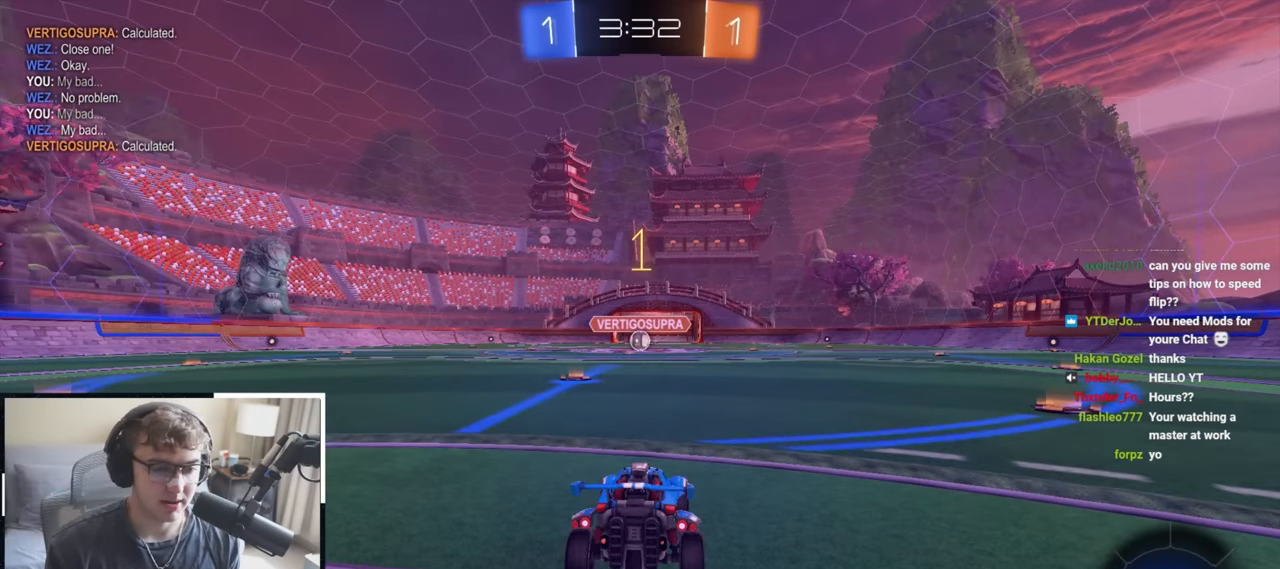
{"dt_ms": 500, "buttons": ["L2"], "left_stick": "up-right", "right_stick": "center", "events": [[450, "left_stick", "up-right"]]}
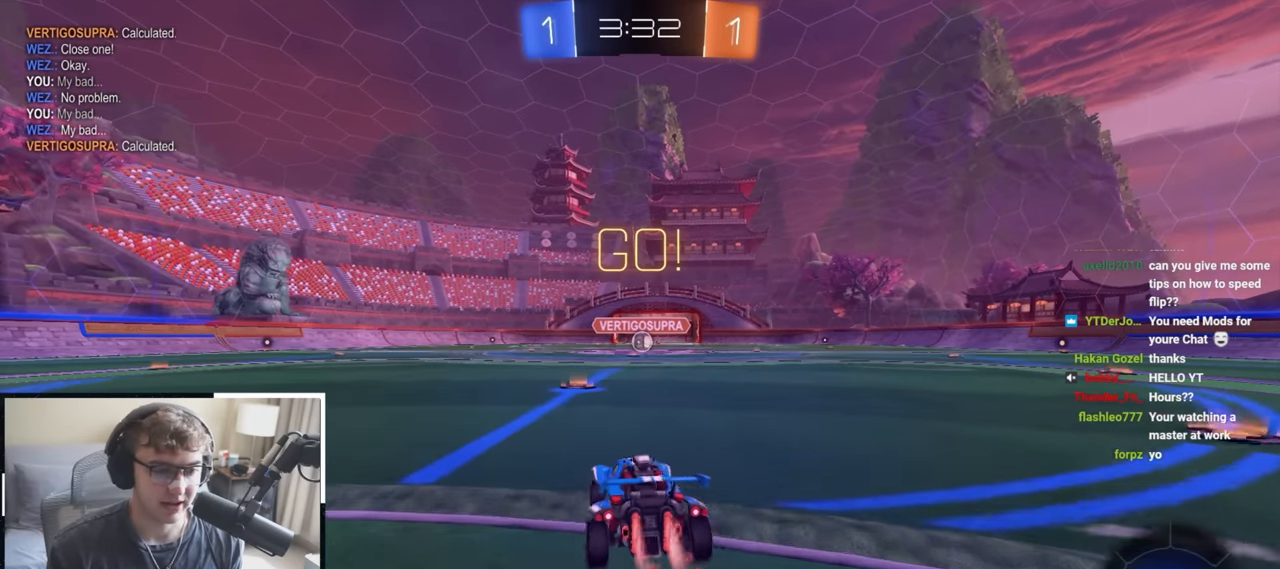
{"dt_ms": 1000, "buttons": ["L2", "R1"], "left_stick": "down-left", "right_stick": "center"}
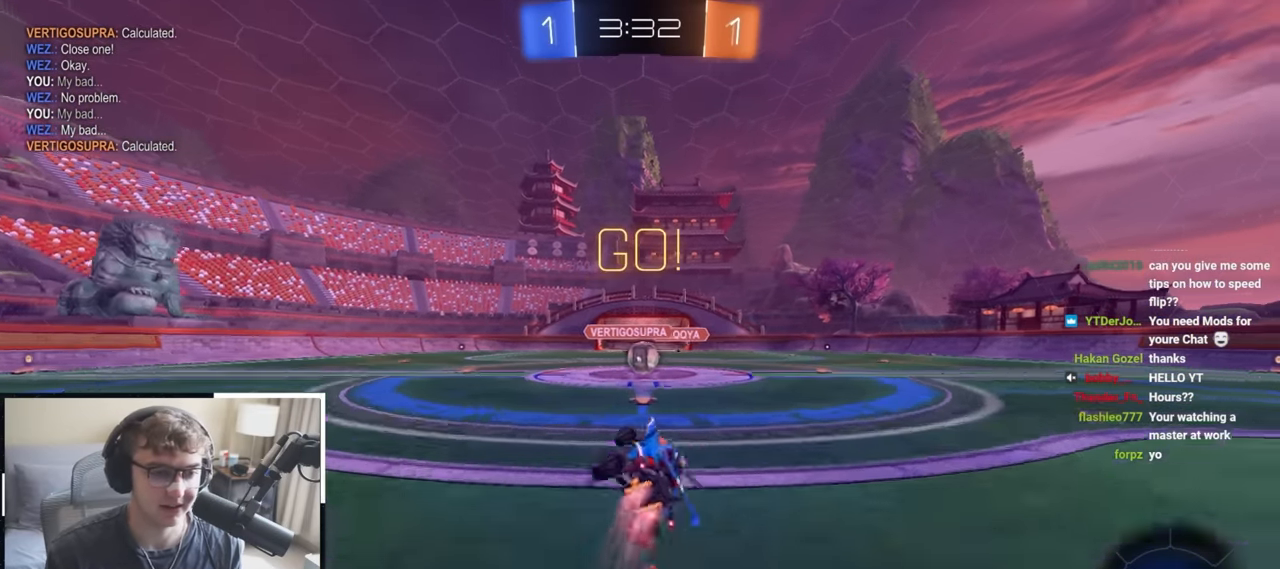
{"dt_ms": 500, "buttons": [], "left_stick": "center", "right_stick": "center", "events": [[50, "R1", "up"], [50, "left_stick", "center"], [83, "L2", "up"], [283, "left_stick", "up"], [483, "left_stick", "center"]]}
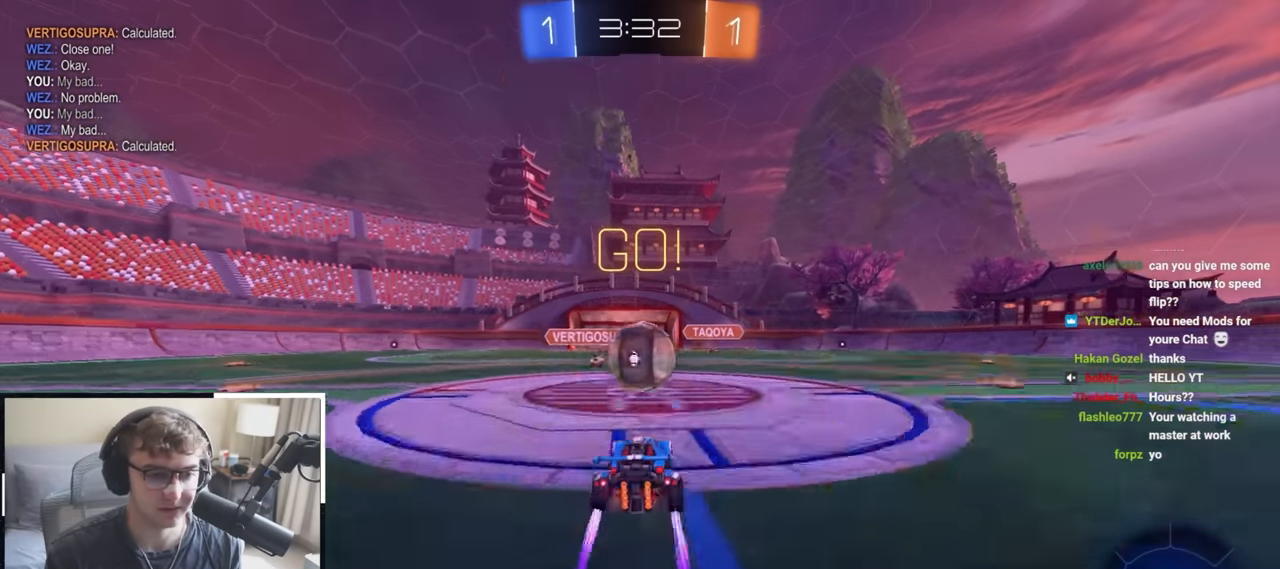
{"dt_ms": 500, "buttons": ["CROSS", "R1"], "left_stick": "right", "right_stick": "center", "events": [[50, "CROSS", "down"], [150, "CROSS", "up"], [217, "left_stick", "up-right"], [283, "CROSS", "down"], [317, "R1", "down"], [400, "left_stick", "right"]]}
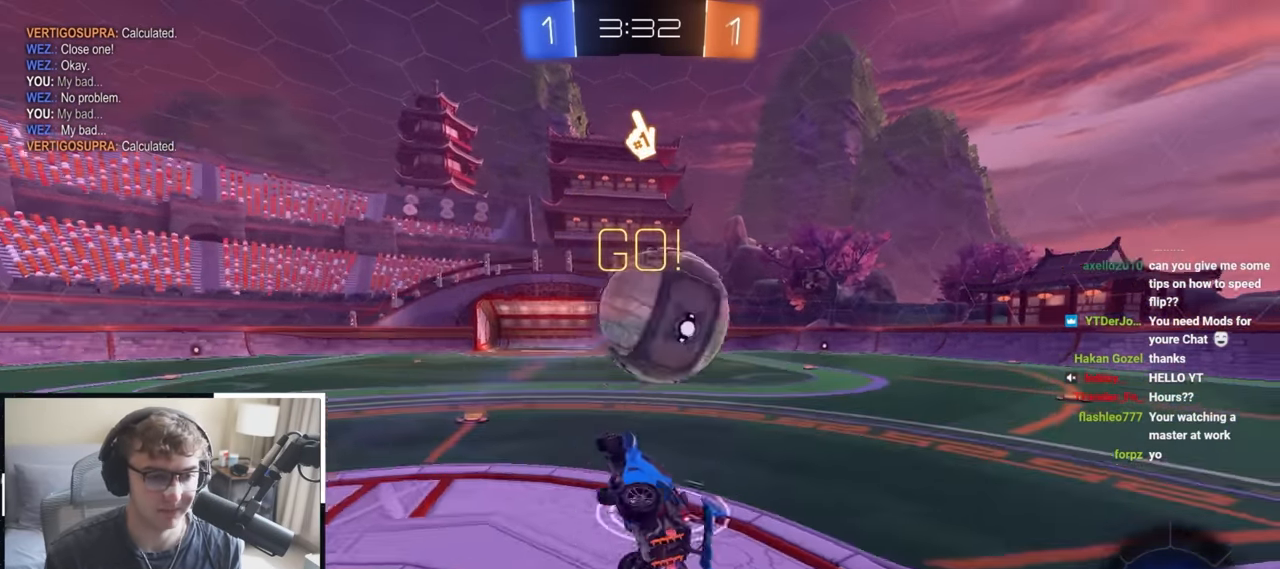
{"dt_ms": 500, "buttons": [], "left_stick": "center", "right_stick": "center", "events": [[50, "CROSS", "up"], [233, "left_stick", "up-right"], [417, "R1", "up"], [467, "left_stick", "center"]]}
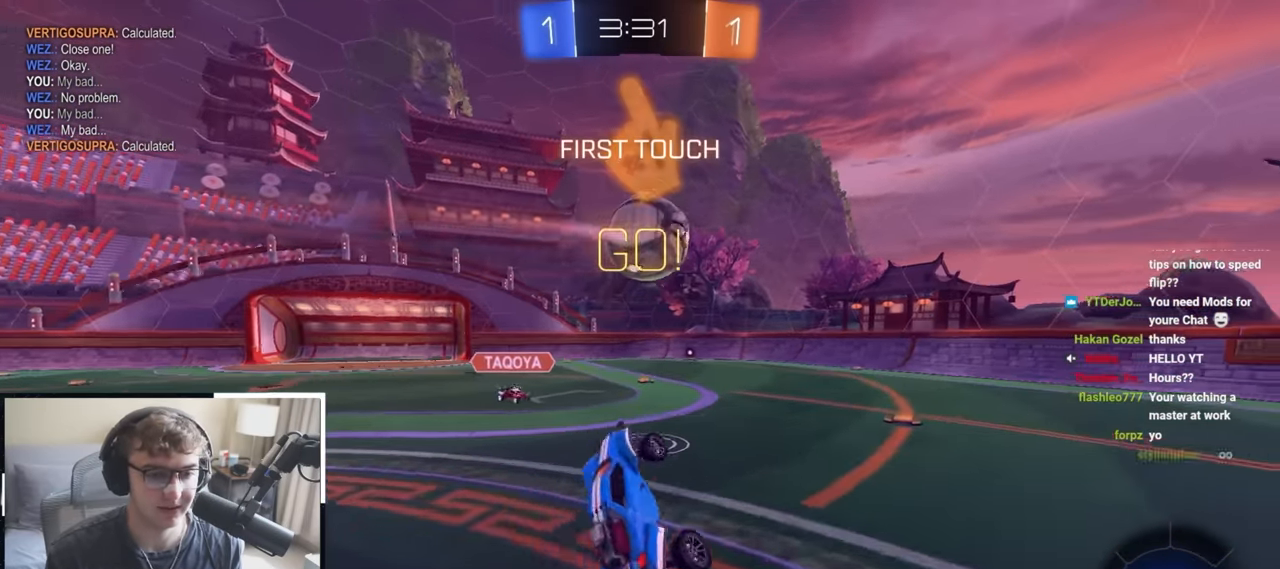
{"dt_ms": 500, "buttons": [], "left_stick": "up-left", "right_stick": "center", "events": [[117, "left_stick", "up-right"], [350, "left_stick", "up-left"]]}
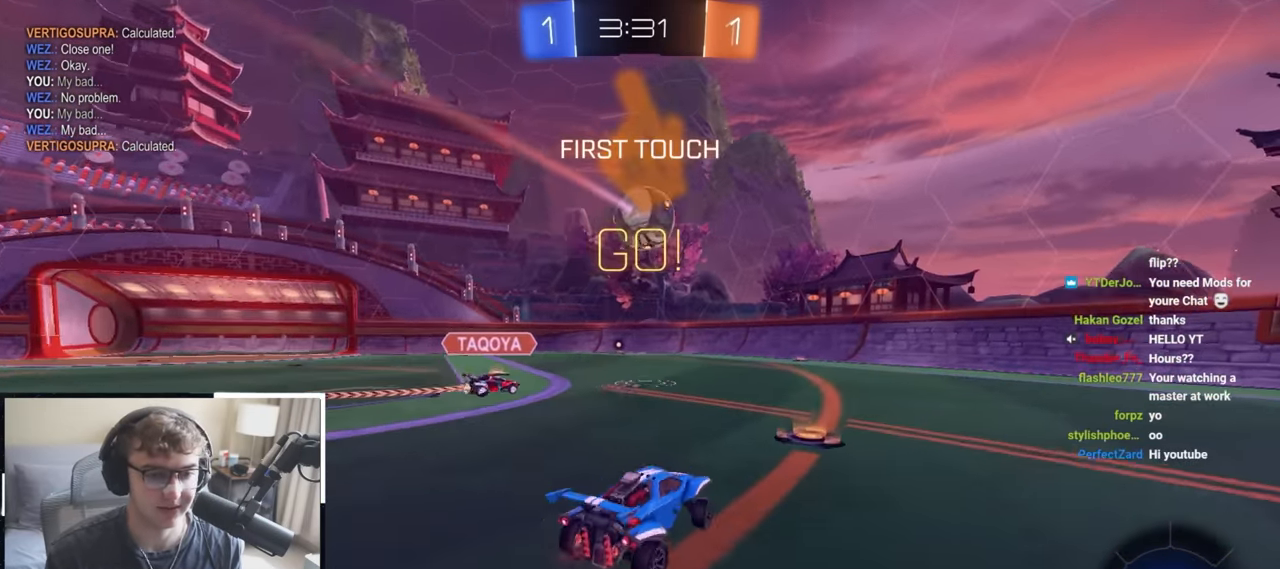
{"dt_ms": 500, "buttons": ["CROSS", "L2", "R1"], "left_stick": "down-right", "right_stick": "center"}
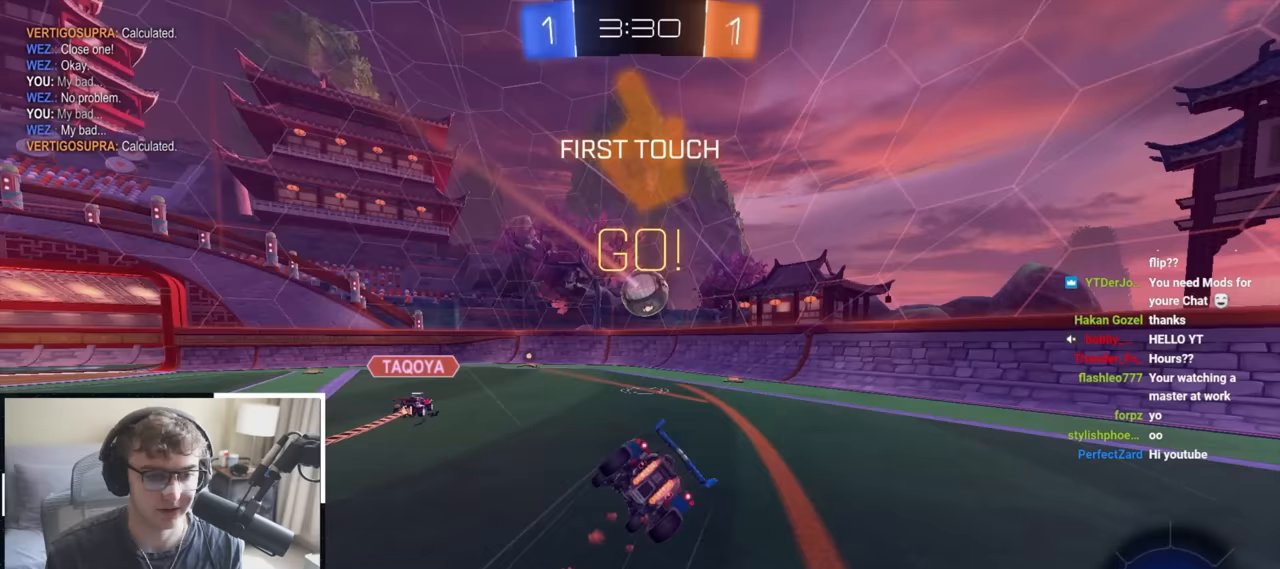
{"dt_ms": 500, "buttons": ["R1"], "left_stick": "down-right", "right_stick": "center", "events": [[17, "CROSS", "up"], [83, "L2", "up"]]}
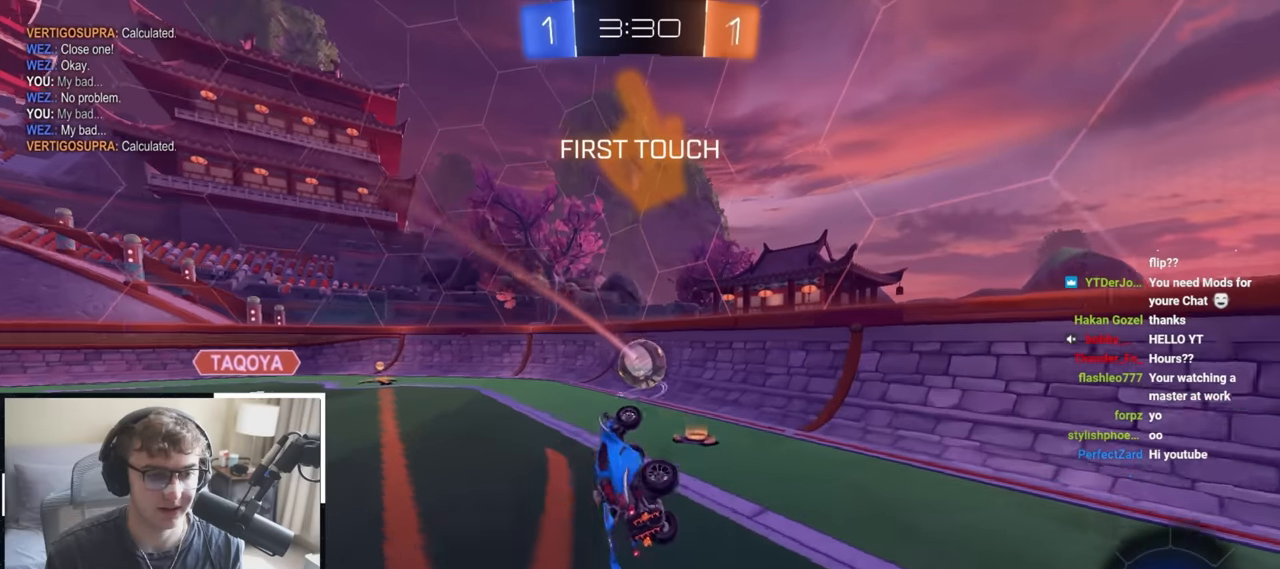
{"dt_ms": 500, "buttons": [], "left_stick": "up", "right_stick": "center", "events": [[67, "R1", "up"], [67, "left_stick", "center"], [450, "left_stick", "up"]]}
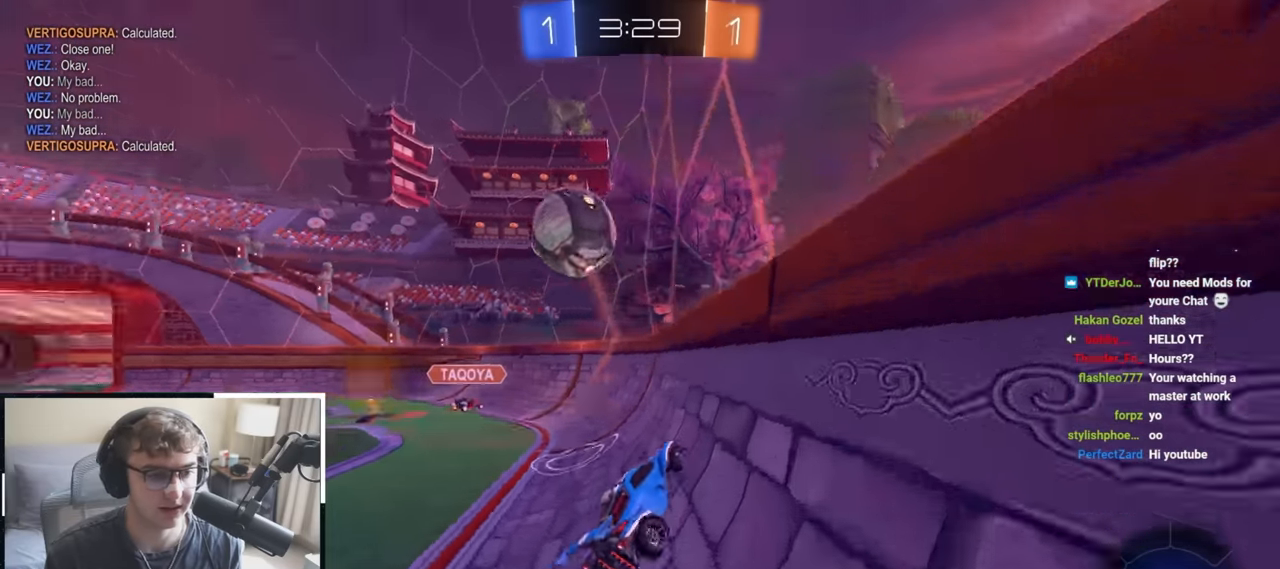
{"dt_ms": 500, "buttons": ["CROSS", "L2"], "left_stick": "left", "right_stick": "center"}
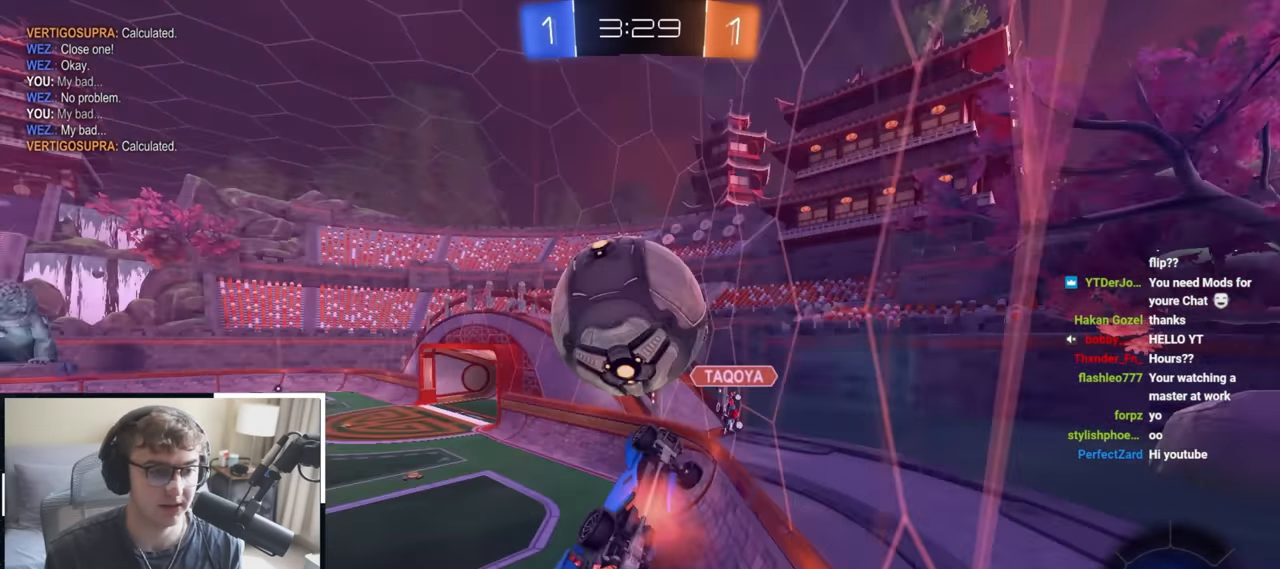
{"dt_ms": 500, "buttons": [], "left_stick": "down-left", "right_stick": "center", "events": [[83, "CROSS", "up"], [117, "left_stick", "center"], [200, "L2", "up"], [417, "left_stick", "down-left"]]}
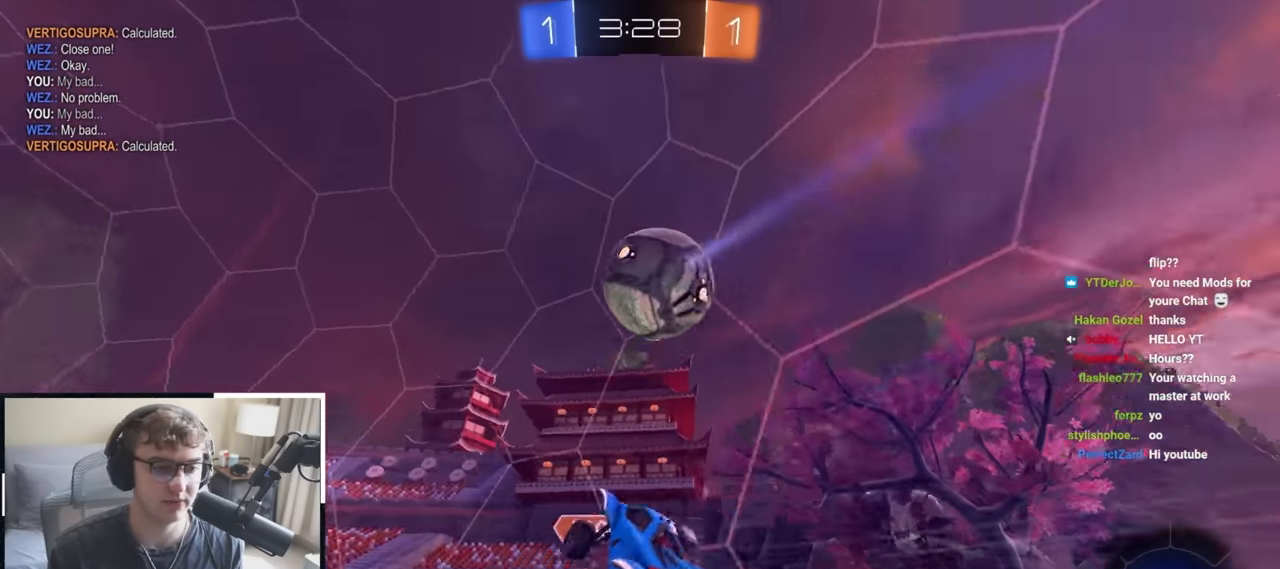
{"dt_ms": 500, "buttons": ["TRIANGLE"], "left_stick": "down-left", "right_stick": "center", "events": [[450, "TRIANGLE", "down"]]}
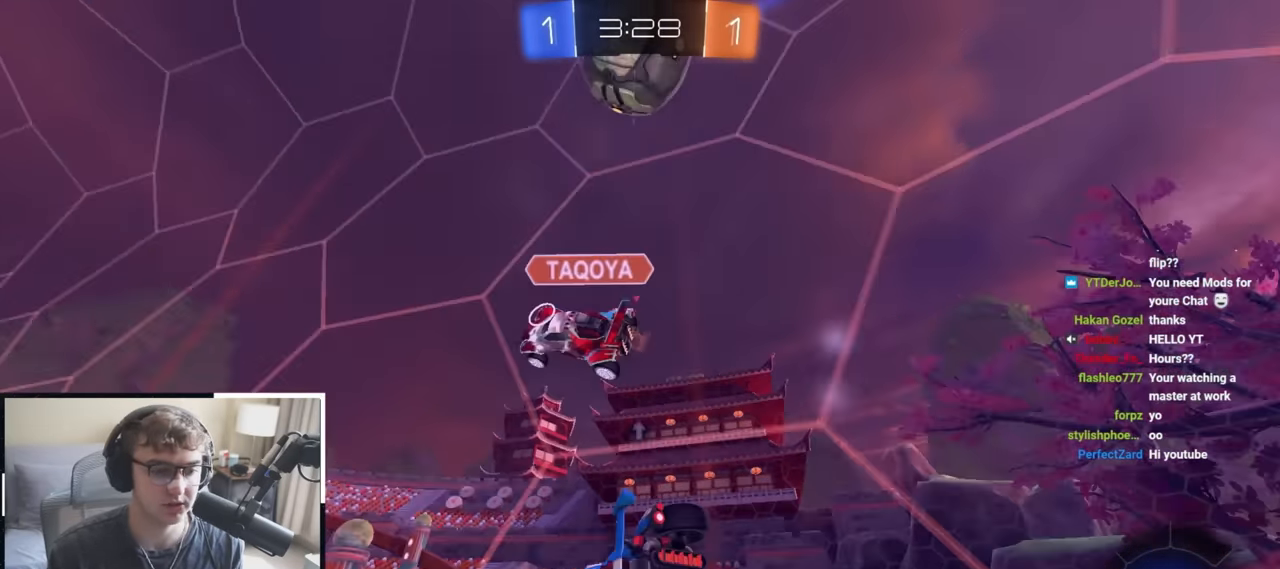
{"dt_ms": 500, "buttons": ["CROSS", "R1"], "left_stick": "down-right", "right_stick": "center", "events": [[50, "TRIANGLE", "up"], [50, "left_stick", "up-left"], [150, "left_stick", "up"], [317, "CROSS", "down"], [333, "R1", "down"], [350, "left_stick", "right"], [400, "left_stick", "down-right"]]}
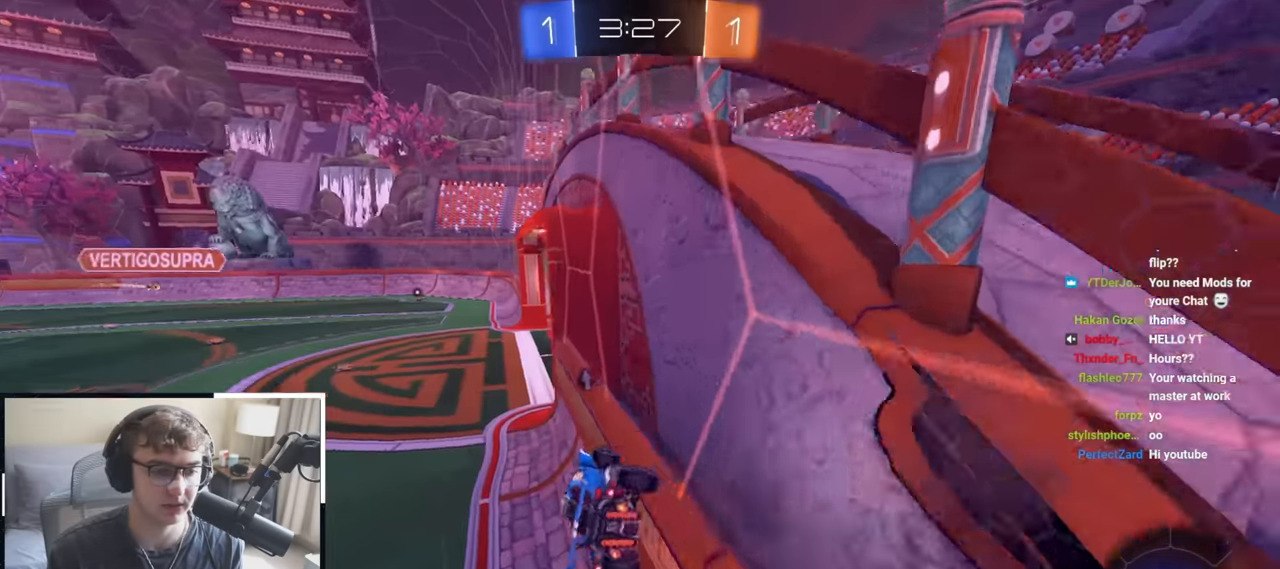
{"dt_ms": 500, "buttons": ["CROSS", "L1", "L2"], "left_stick": "up", "right_stick": "center", "events": [[150, "R1", "up"], [167, "CROSS", "up"], [167, "left_stick", "center"], [217, "left_stick", "up"], [250, "L2", "down"], [400, "CROSS", "down"], [400, "L1", "down"]]}
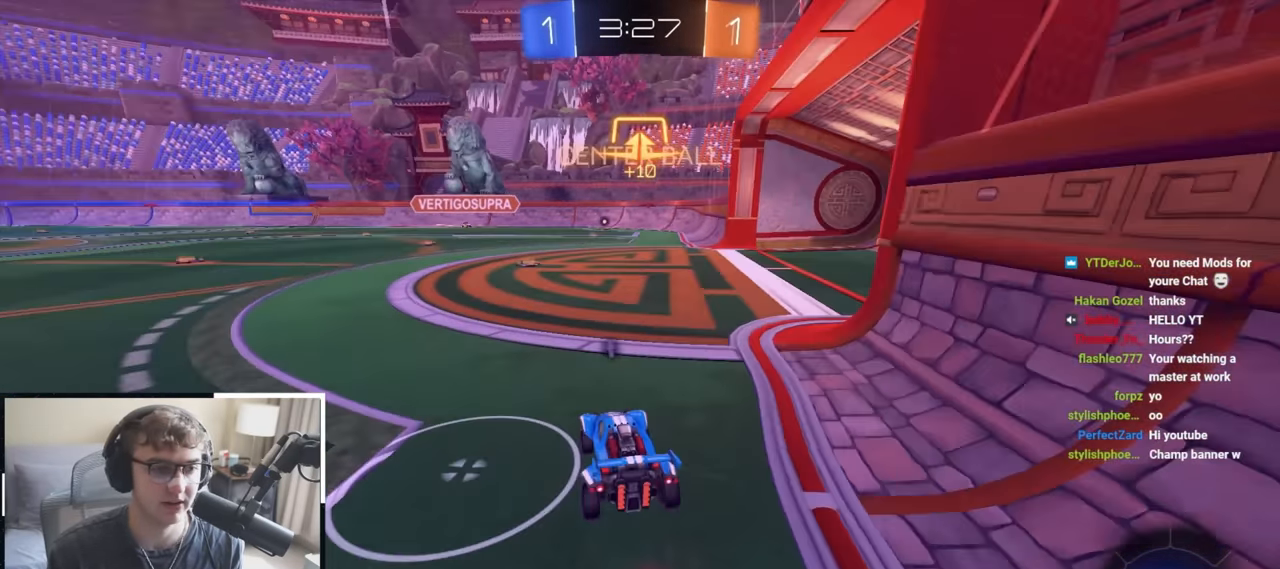
{"dt_ms": 500, "buttons": [], "left_stick": "up", "right_stick": "center", "events": [[17, "CROSS", "up"], [67, "L1", "up"], [267, "L2", "up"]]}
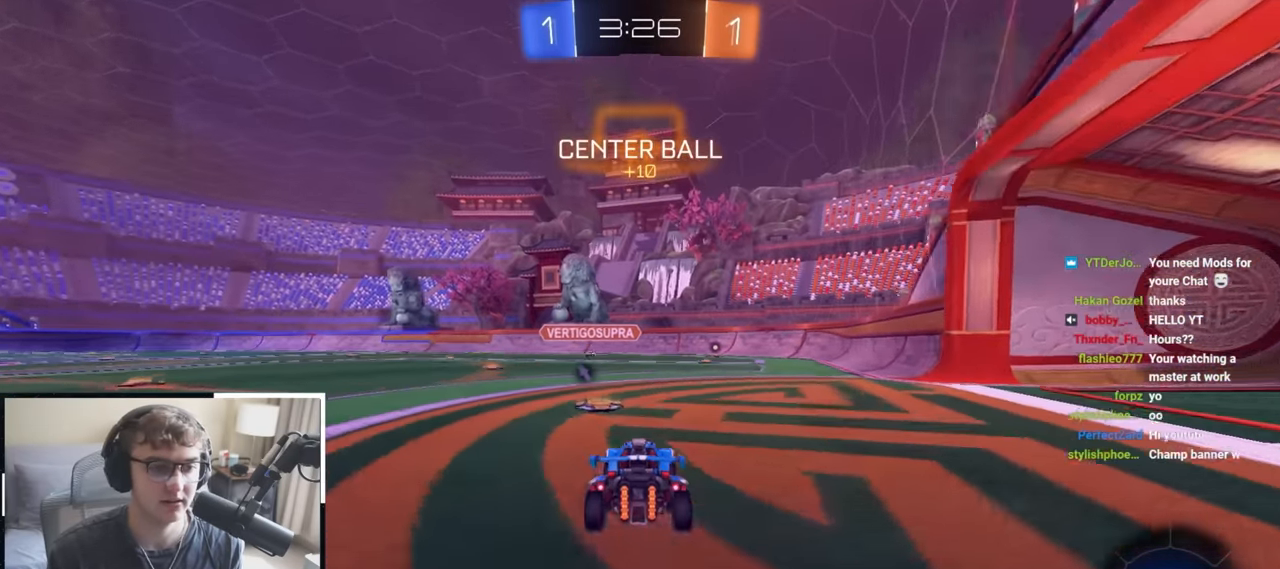
{"dt_ms": 500, "buttons": ["L2"], "left_stick": "up", "right_stick": "center", "events": [[133, "left_stick", "up-left"], [300, "L2", "down"], [400, "left_stick", "up"]]}
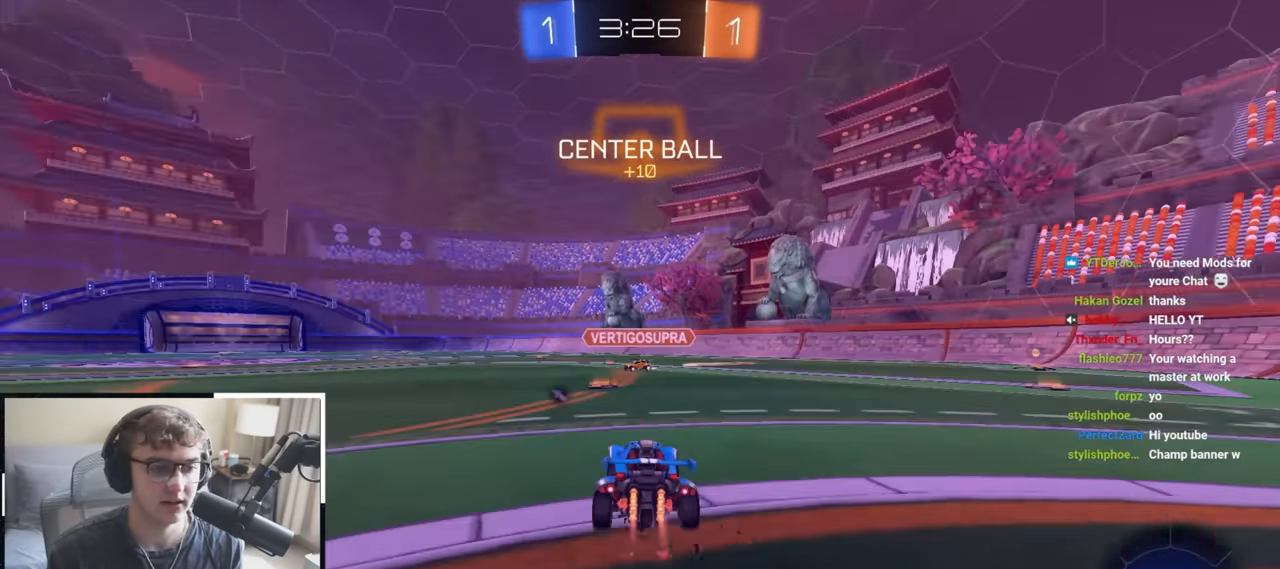
{"dt_ms": 500, "buttons": [], "left_stick": "up", "right_stick": "center", "events": [[133, "TRIANGLE", "down"], [233, "TRIANGLE", "up"], [300, "L2", "up"]]}